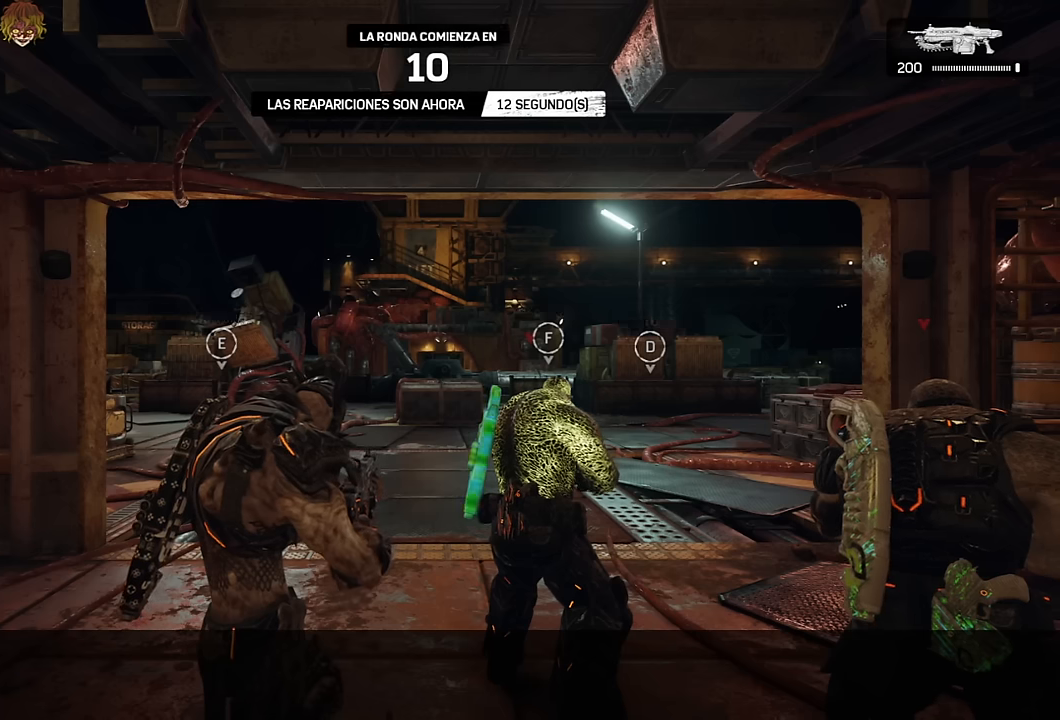
Gameplay with a controller (Xbox layout); each line is a JSON object with the inputs held at the frame after it. "events" lists button and stick changes between this image and that frame as [ms after this image, input, new state], when the widget could be followed in between.
{"buttons": ["L1"], "left_stick": "center", "right_stick": "center", "events": [[467, "L1", "down"]]}
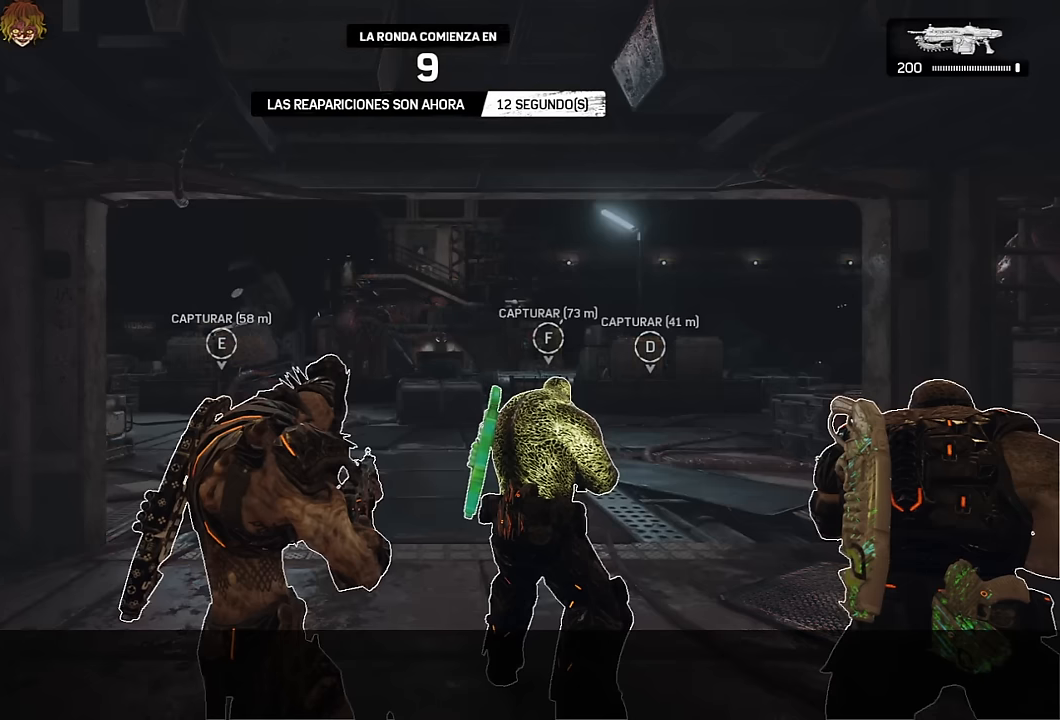
{"buttons": ["L1"], "left_stick": "center", "right_stick": "center", "events": []}
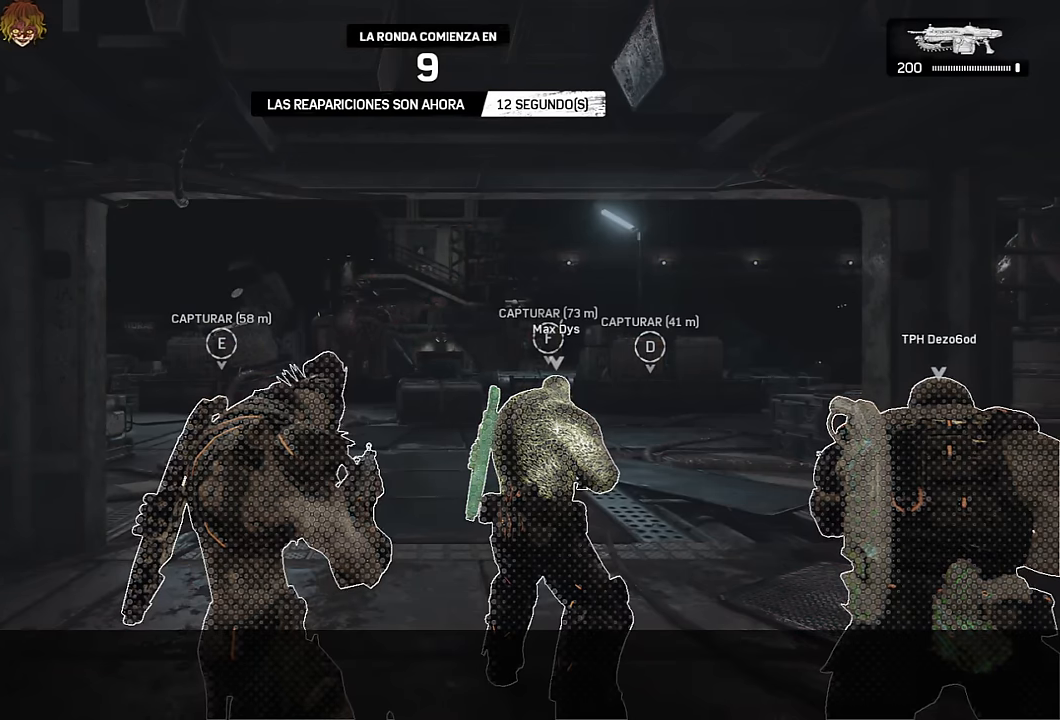
{"buttons": ["L1"], "left_stick": "center", "right_stick": "center", "events": []}
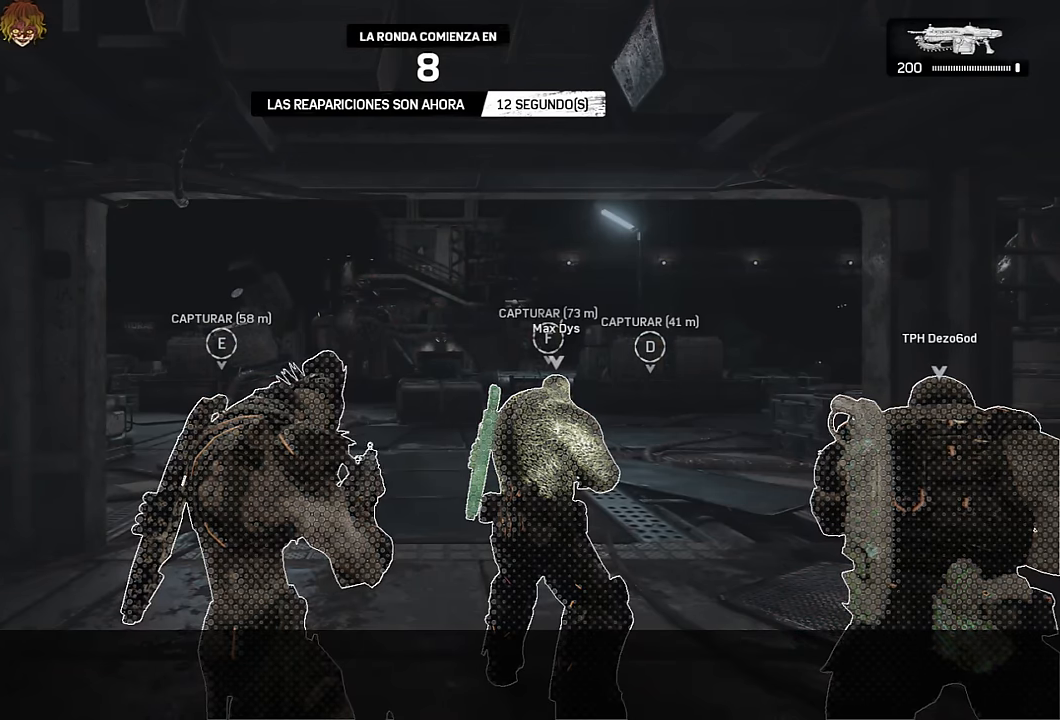
{"buttons": [], "left_stick": "center", "right_stick": "center", "events": [[384, "L1", "up"]]}
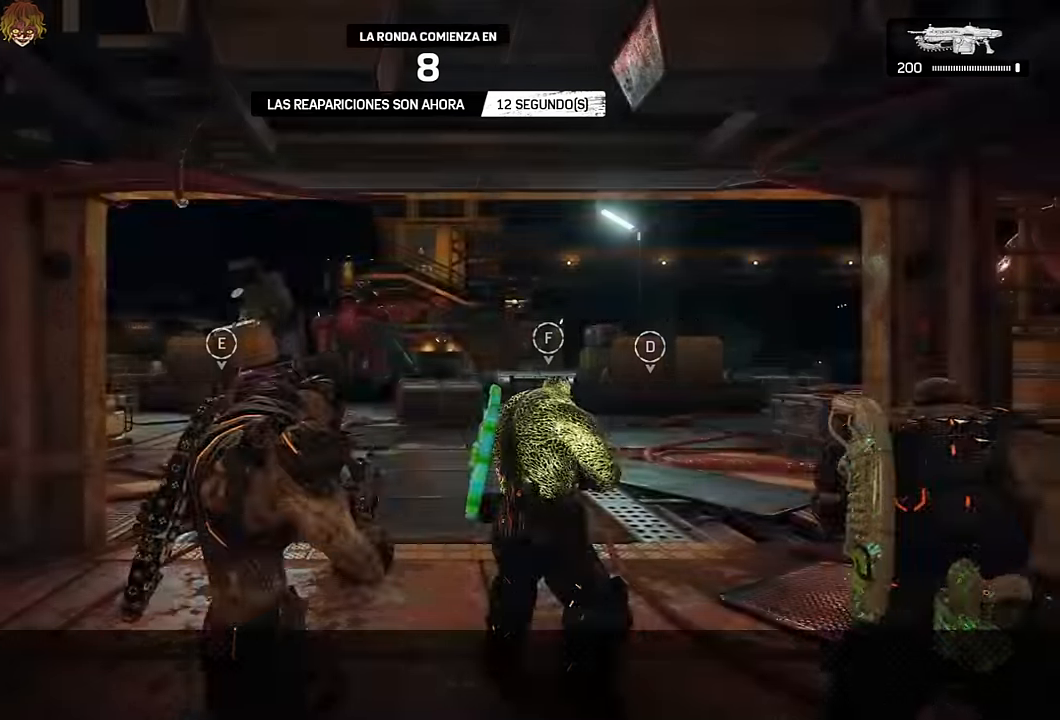
{"buttons": [], "left_stick": "up", "right_stick": "center", "events": [[67, "L1", "down"], [367, "left_stick", "up"], [500, "L1", "up"]]}
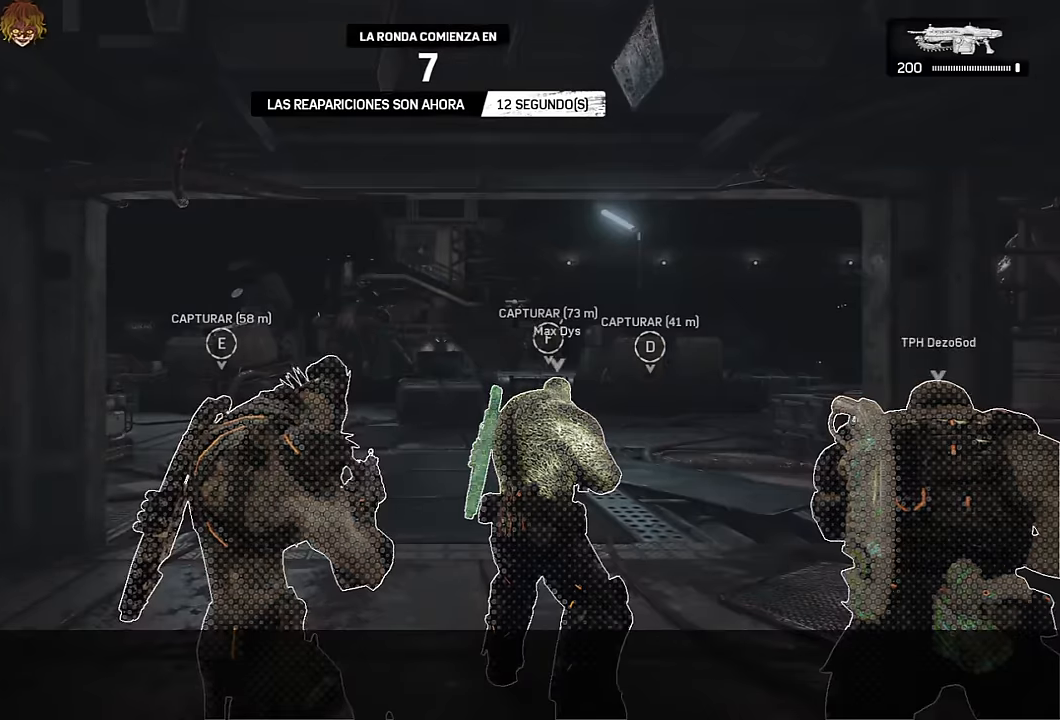
{"buttons": ["L1"], "left_stick": "up", "right_stick": "center", "events": [[116, "L1", "down"]]}
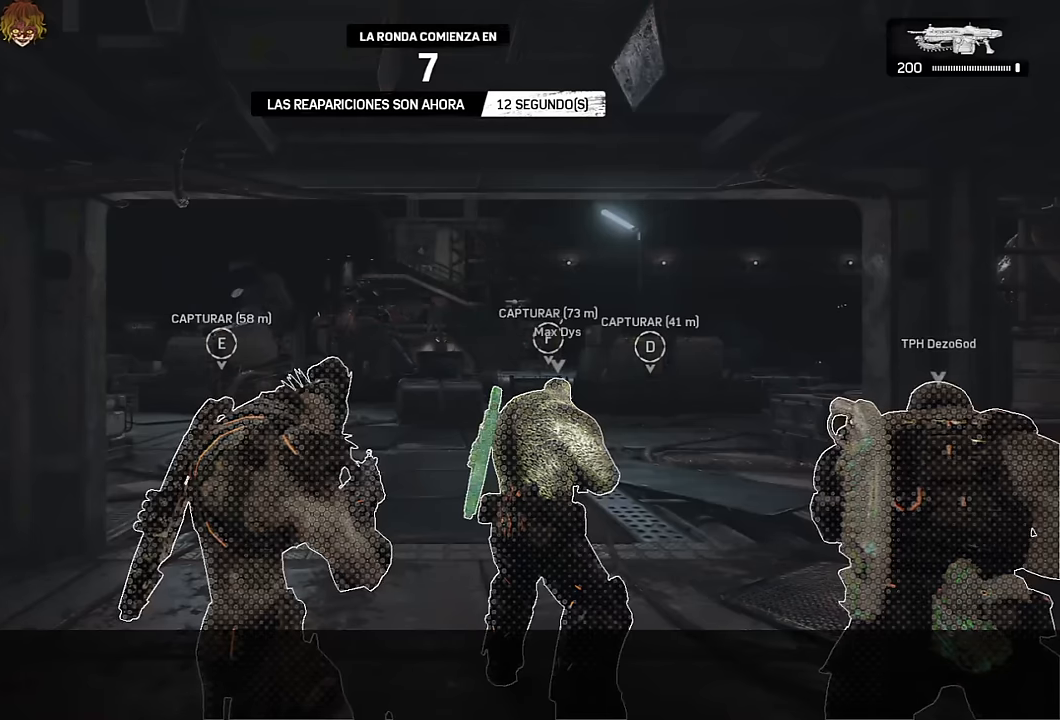
{"buttons": [], "left_stick": "up", "right_stick": "center", "events": [[183, "L1", "up"], [333, "L1", "down"], [483, "L1", "up"]]}